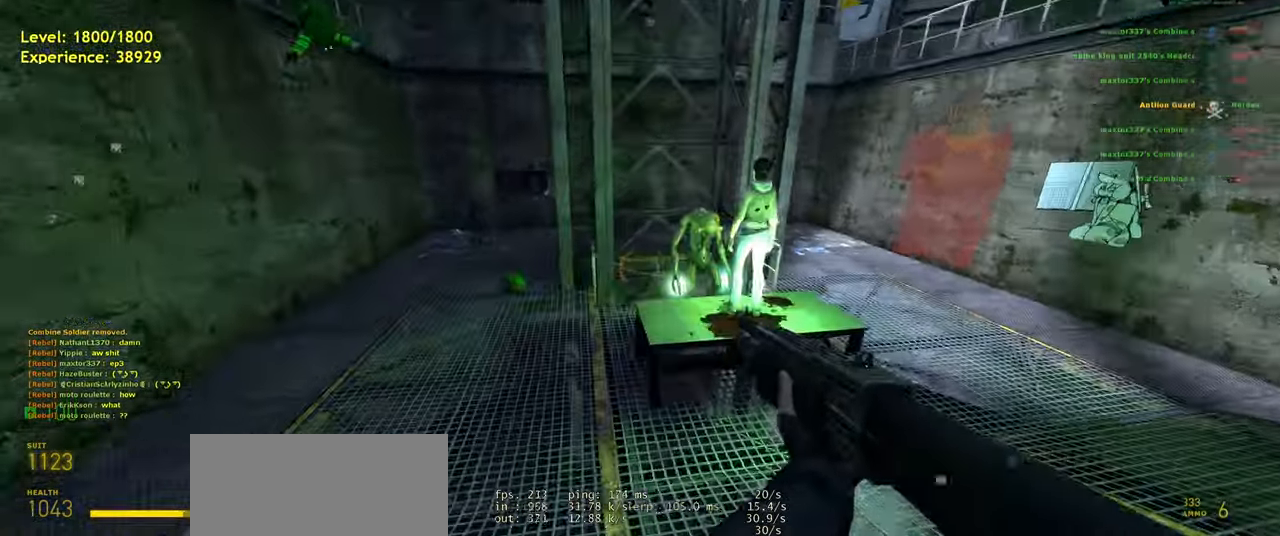
Gameplay with keyboard and mouse; each line is a JSON object with the keys and mouse buttons held at the frame after it. "events" lists presses ("down") and releases ("up") of "a", "ctrl", "d", "e", "f", "q", "r", "s", "shift", "space", "tab", "w", "mouse_left", "mouse_wheel", "mouse_right", "mouse_mb4" and "mouse_mb5" between this image and that frame as [ms after this image, input, new state], when the widget could be followed in between. "mouse_left", "mouse_wheel", "mouse_right", "mouse_mb4", "mouse_mb5" = the "left", "wheel", "right", "mb4", "mb5" buttons of the "mouse" list. No other keys are recorded. "wheel" means that the mouse wheel is clicked or scrolled. Mouse movement is not recorded.
{"keys": ["a", "shift", "w"], "mouse": [], "events": [[100, "w", "up"], [160, "a", "up"], [300, "a", "down"], [400, "w", "down"]]}
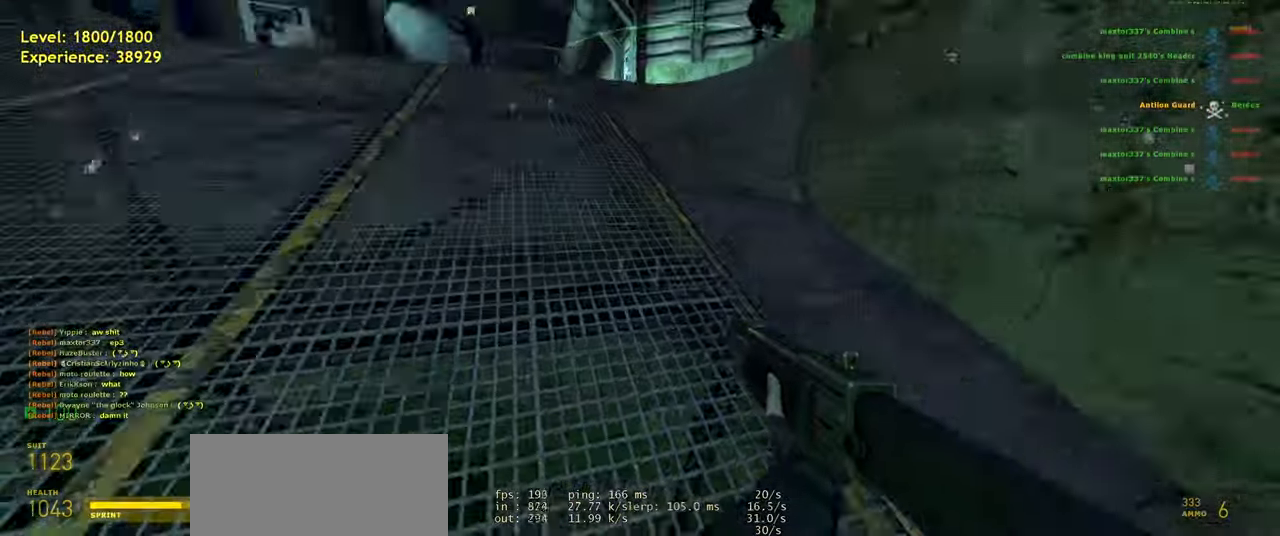
{"keys": ["shift", "w"], "mouse": [], "events": [[60, "a", "up"], [220, "space", "down"], [320, "space", "up"]]}
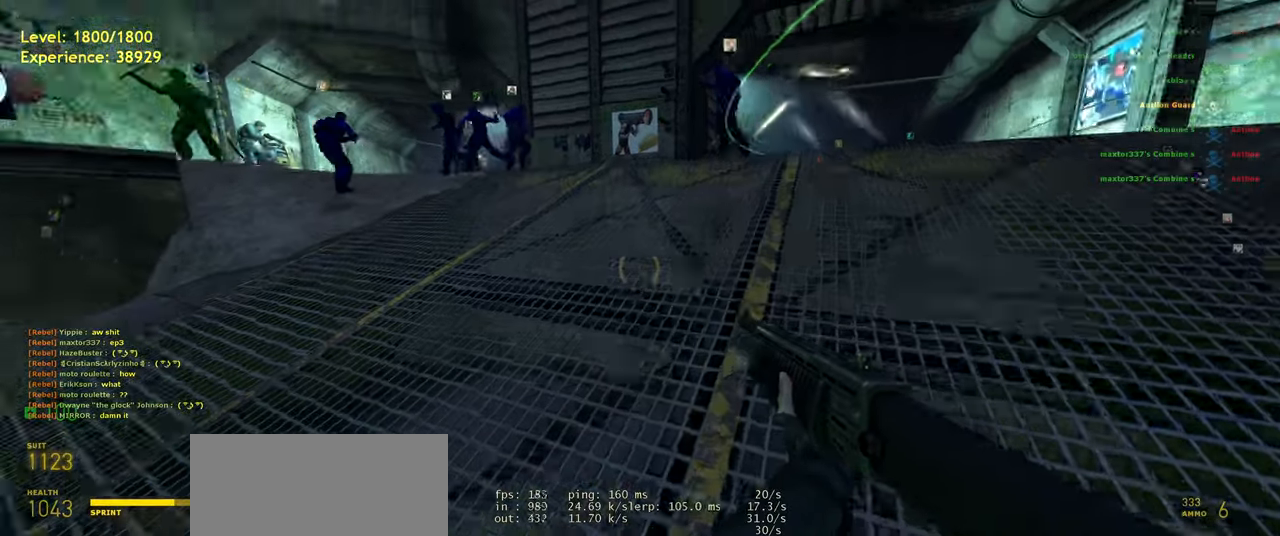
{"keys": ["d"], "mouse": [], "events": [[80, "a", "down"], [180, "space", "down"], [240, "d", "down"], [280, "a", "up"], [280, "shift", "up"], [280, "space", "up"], [280, "w", "up"]]}
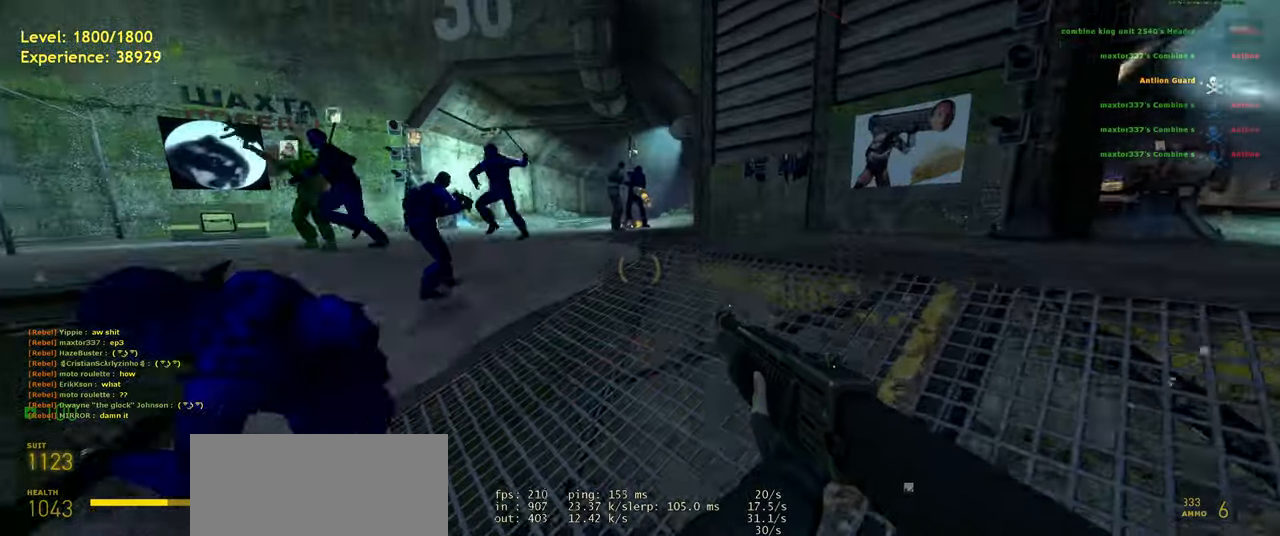
{"keys": ["a", "shift", "w"], "mouse": [], "events": [[80, "w", "down"], [140, "d", "up"], [380, "shift", "down"], [420, "a", "down"]]}
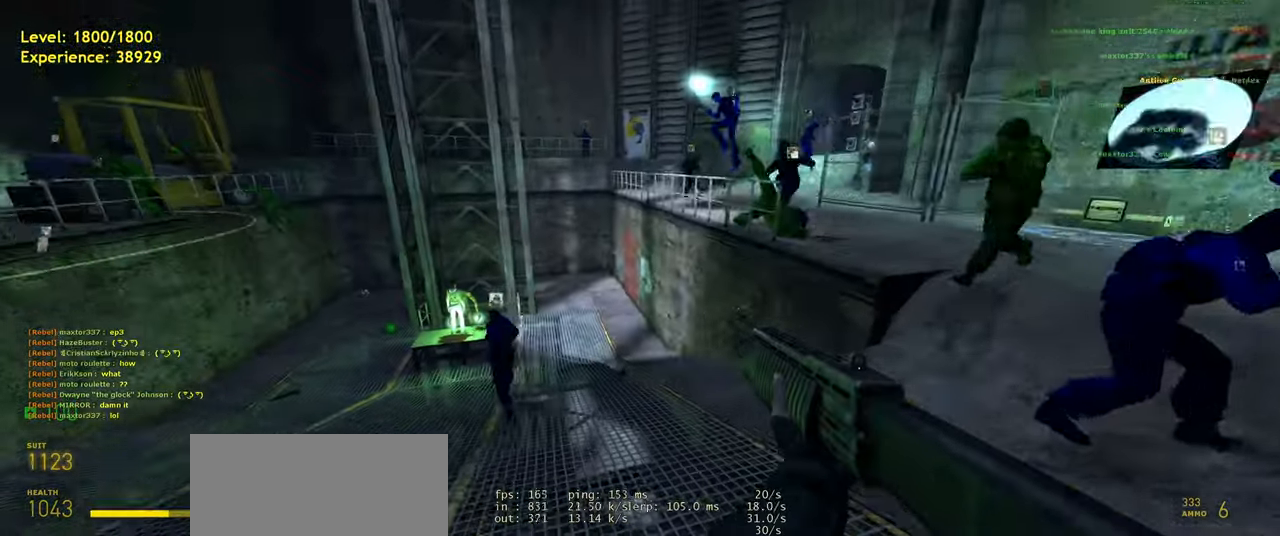
{"keys": [], "mouse": [], "events": [[20, "w", "up"], [100, "a", "up"], [100, "shift", "up"]]}
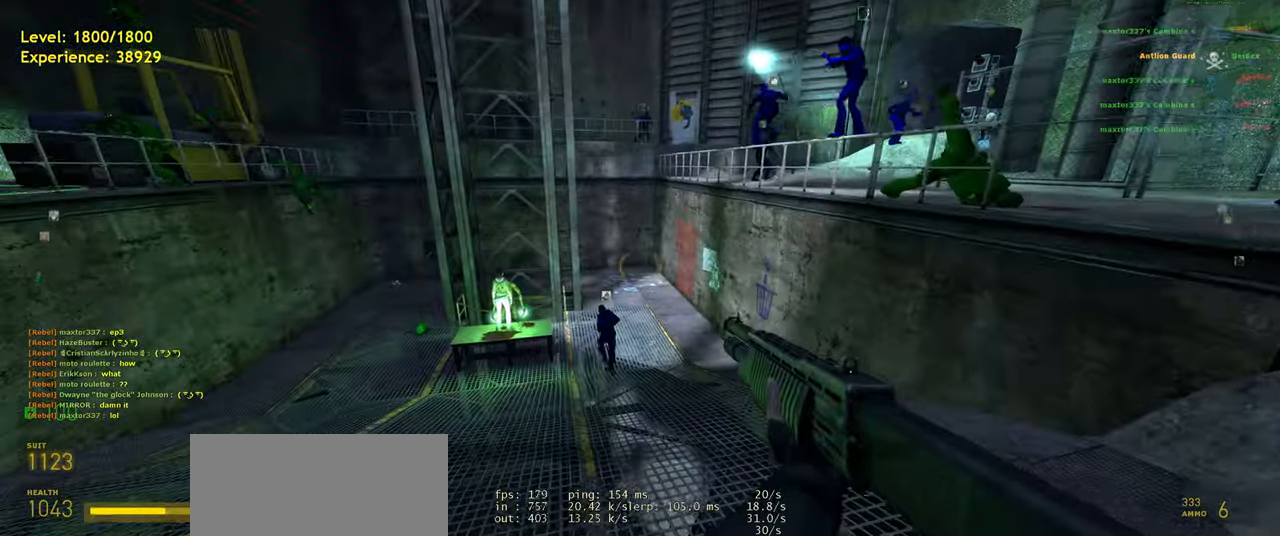
{"keys": ["a", "shift", "w"], "mouse": [], "events": [[220, "shift", "down"], [260, "a", "down"], [260, "w", "down"]]}
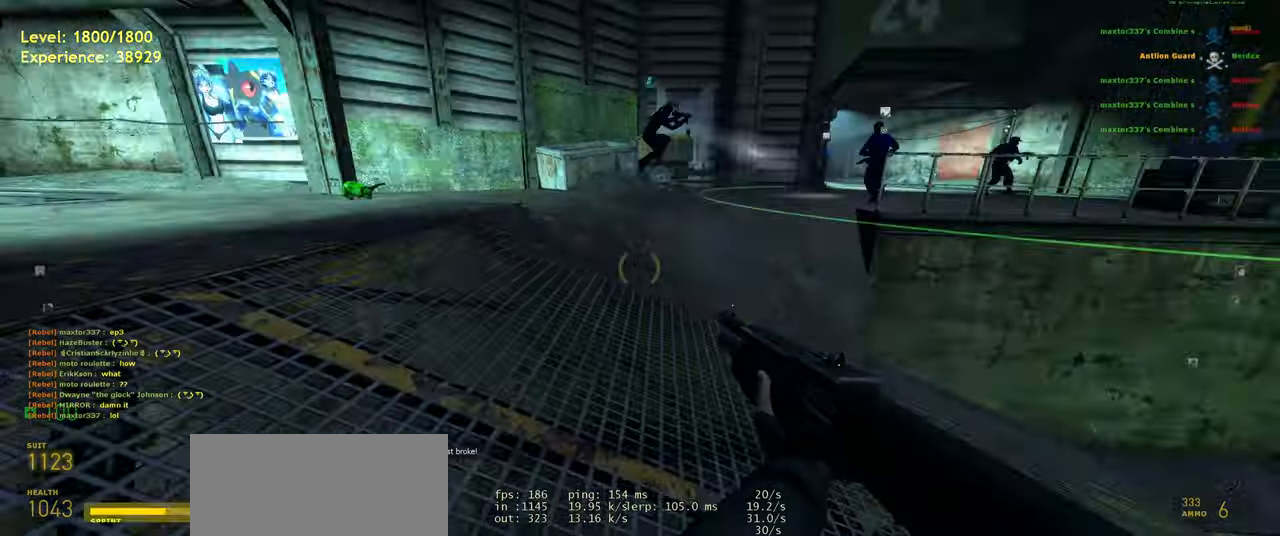
{"keys": ["w"], "mouse": [], "events": [[60, "space", "down"], [80, "shift", "up"], [160, "a", "up"], [160, "d", "down"], [160, "w", "up"], [180, "space", "up"], [340, "d", "up"], [460, "w", "down"]]}
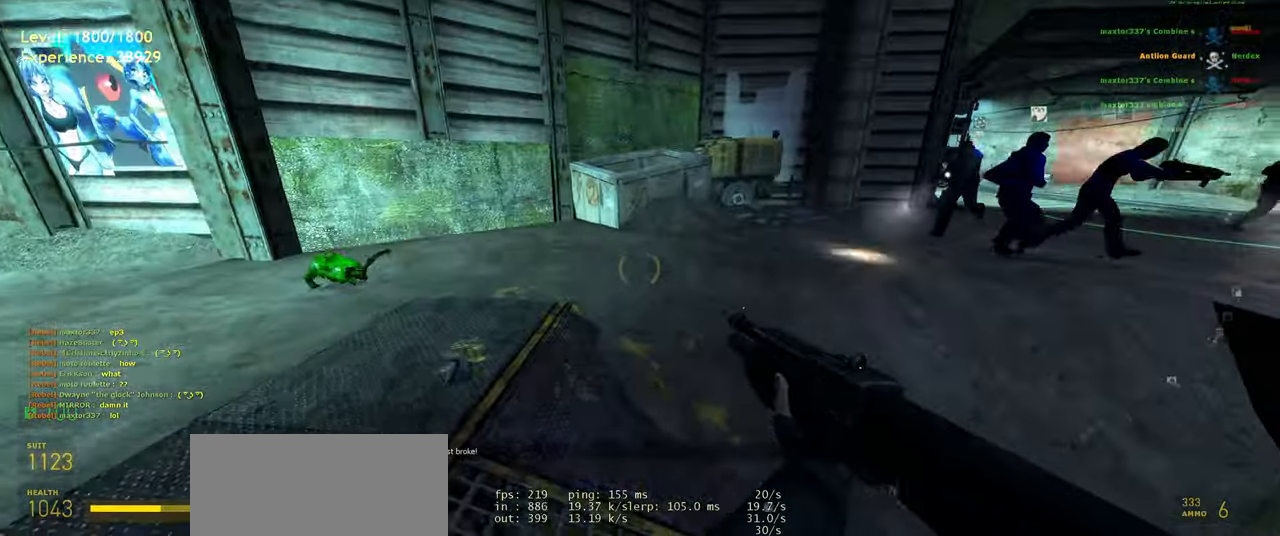
{"keys": [], "mouse": [], "events": [[500, "w", "up"]]}
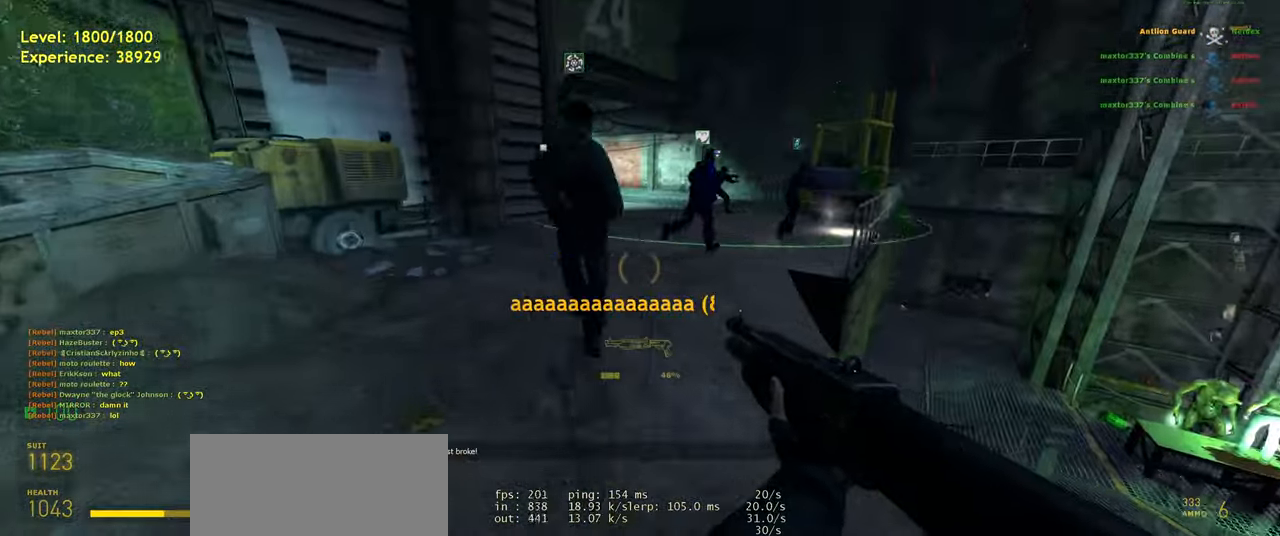
{"keys": ["d"], "mouse": [], "events": [[100, "a", "down"], [280, "w", "down"], [340, "a", "up"], [420, "d", "down"], [460, "w", "up"]]}
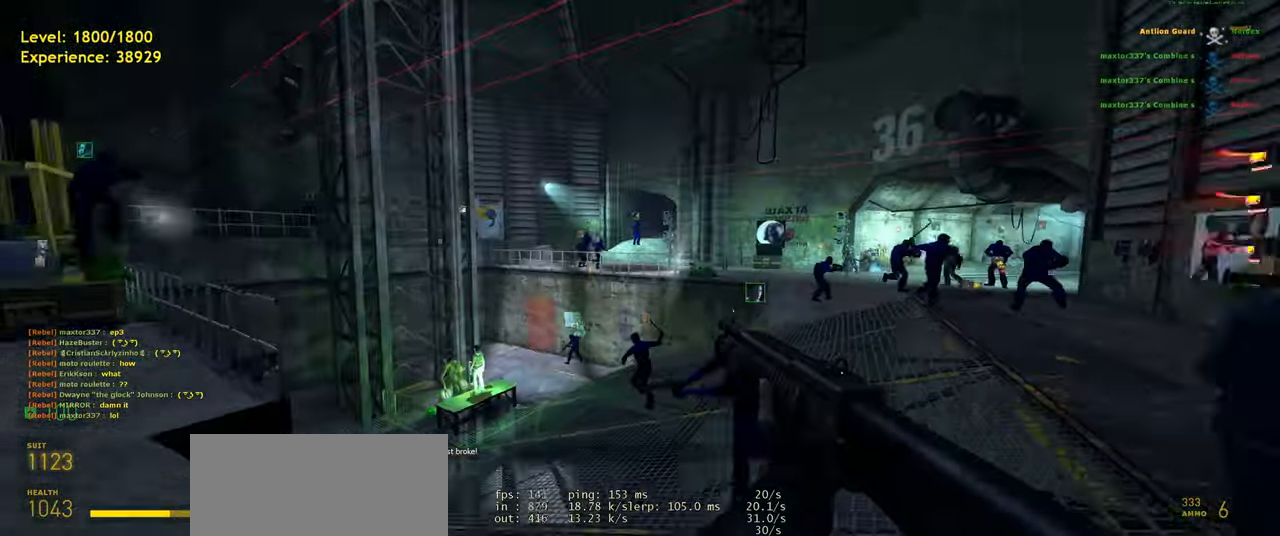
{"keys": ["d", "space"], "mouse": [], "events": [[160, "w", "down"], [180, "d", "up"], [240, "shift", "down"], [320, "a", "down"], [400, "space", "down"], [440, "w", "up"], [460, "a", "up"], [460, "shift", "up"], [500, "d", "down"]]}
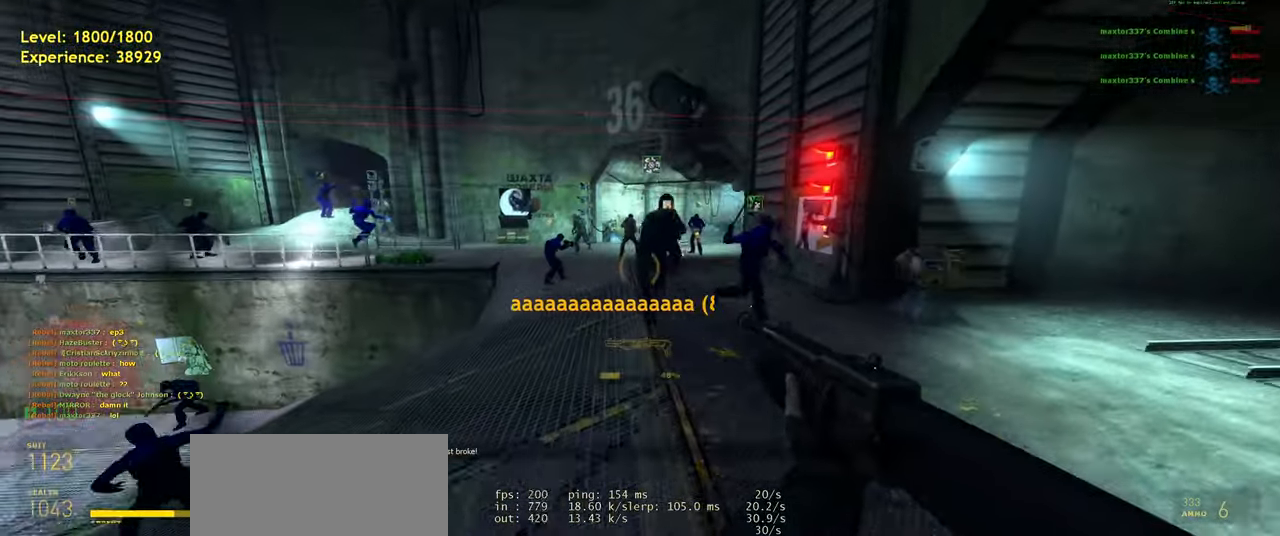
{"keys": ["space"], "mouse": [], "events": [[40, "space", "up"], [180, "d", "up"], [440, "space", "down"]]}
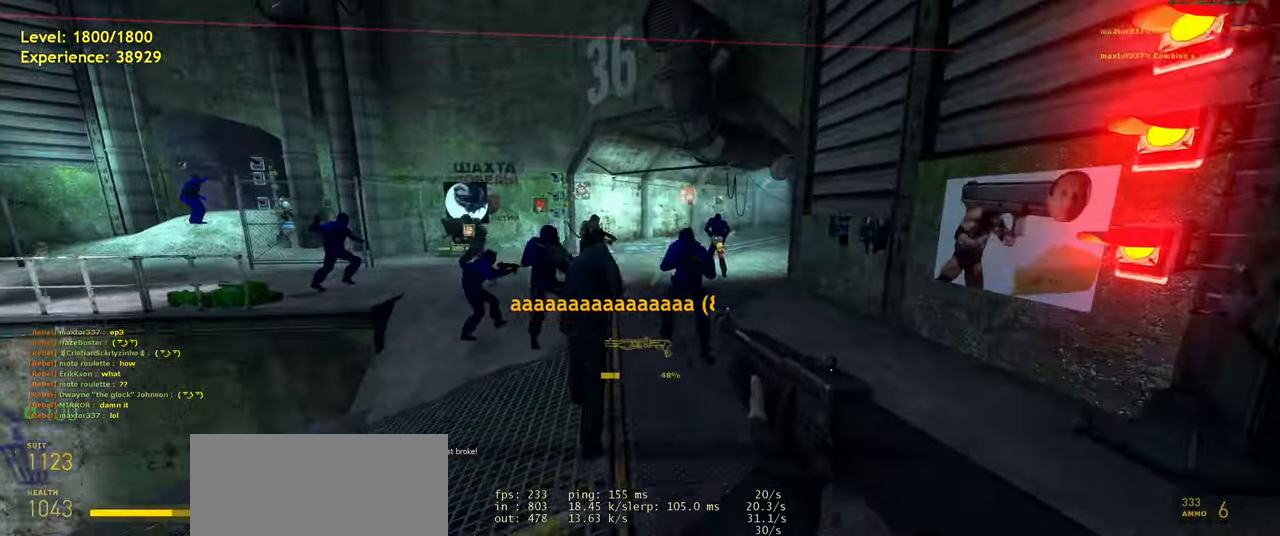
{"keys": ["s"], "mouse": [], "events": [[40, "d", "down"], [60, "space", "up"], [140, "d", "up"], [400, "s", "down"]]}
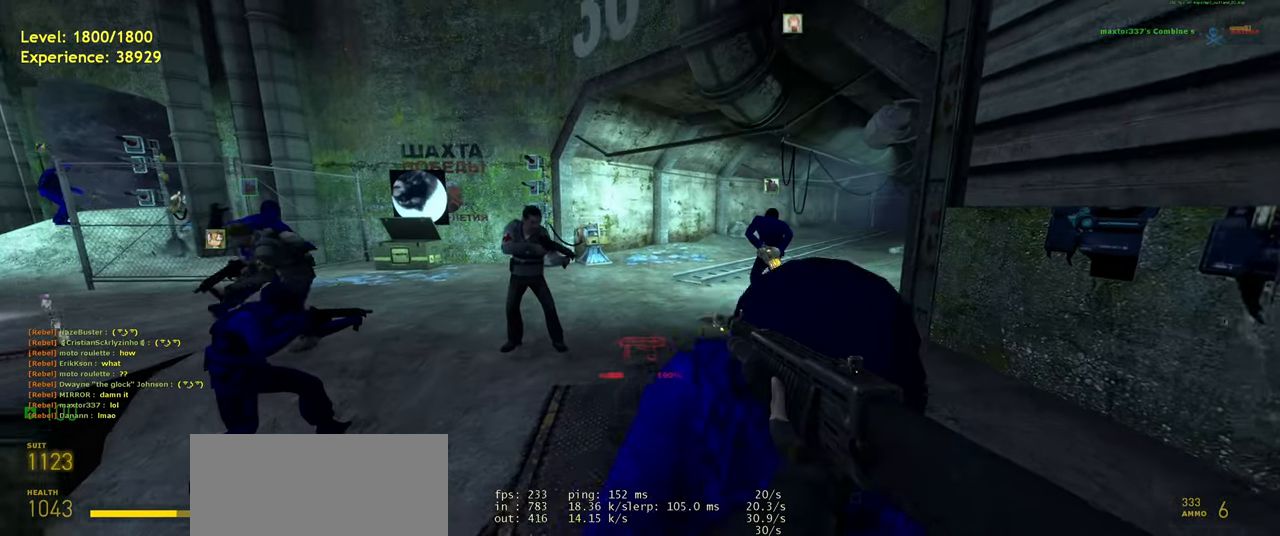
{"keys": [], "mouse": [], "events": [[20, "s", "up"]]}
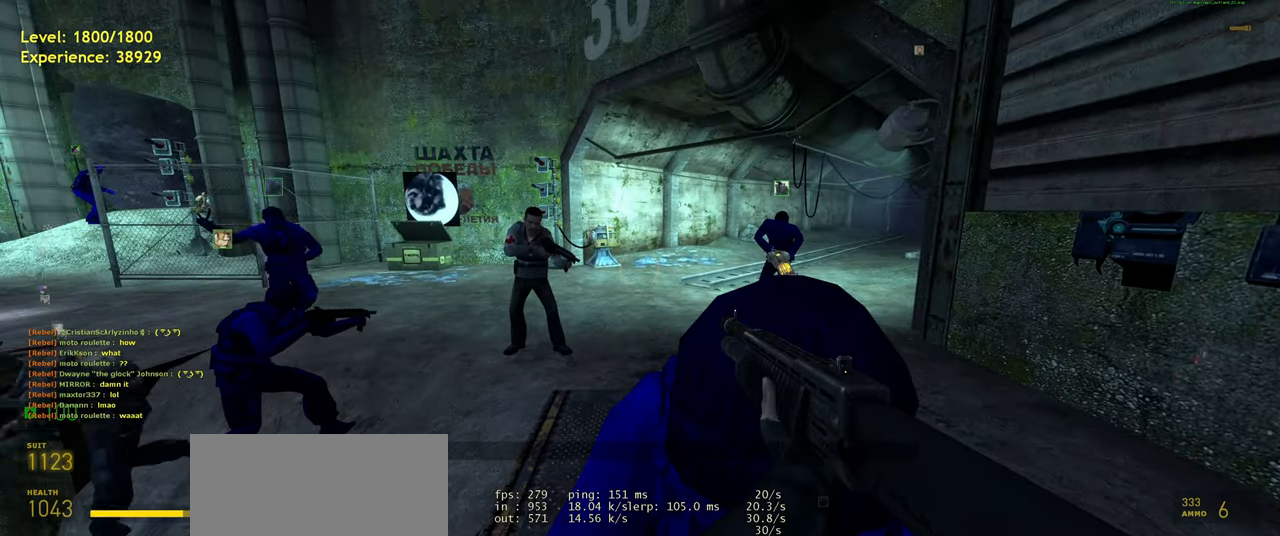
{"keys": [], "mouse": [], "events": []}
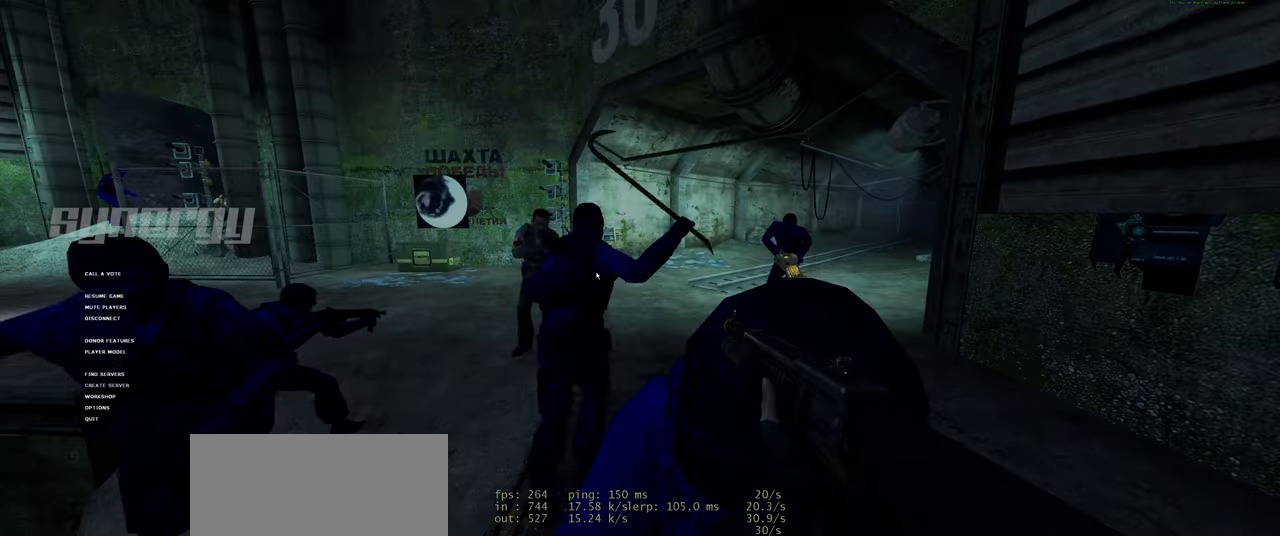
{"keys": [], "mouse": [], "events": []}
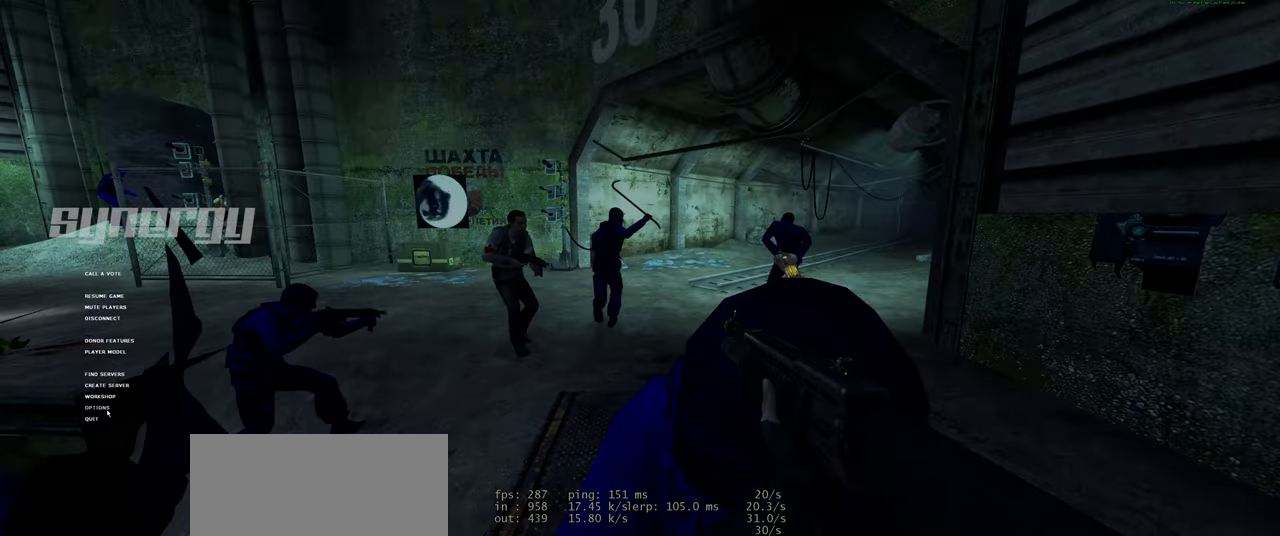
{"keys": [], "mouse": [], "events": []}
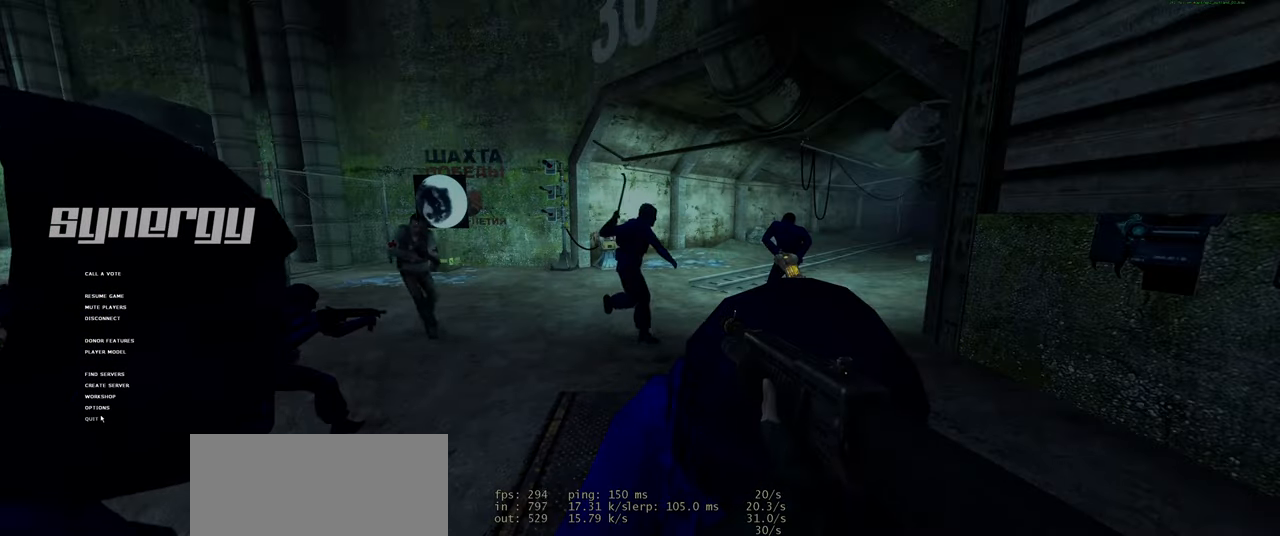
{"keys": [], "mouse": [], "events": [[80, "mouse_left", "down"], [160, "mouse_left", "up"]]}
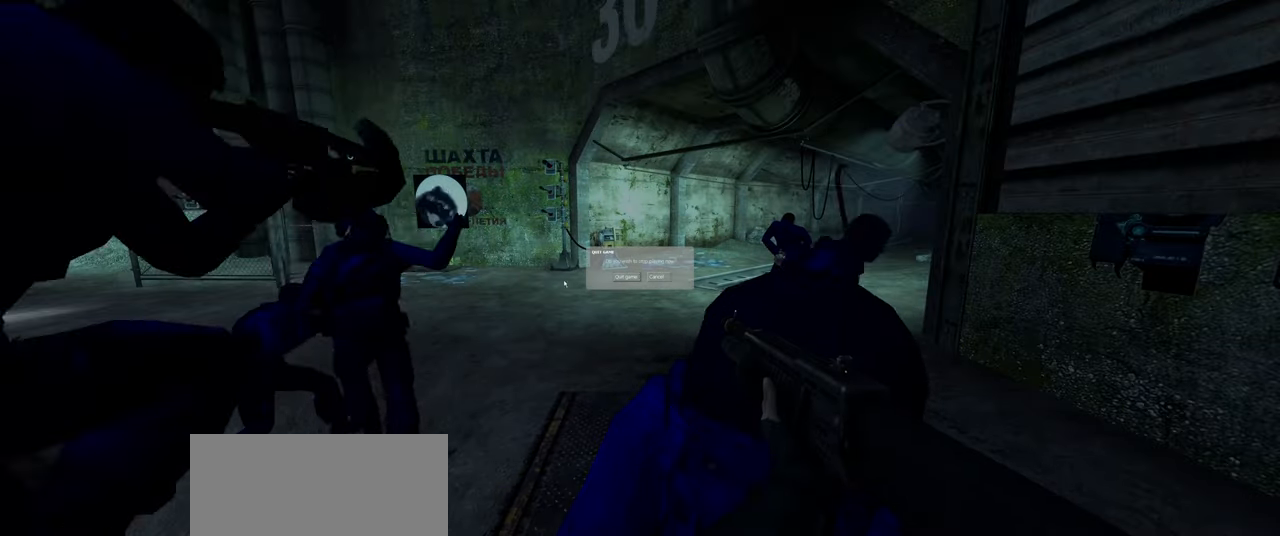
{"keys": [], "mouse": [], "events": []}
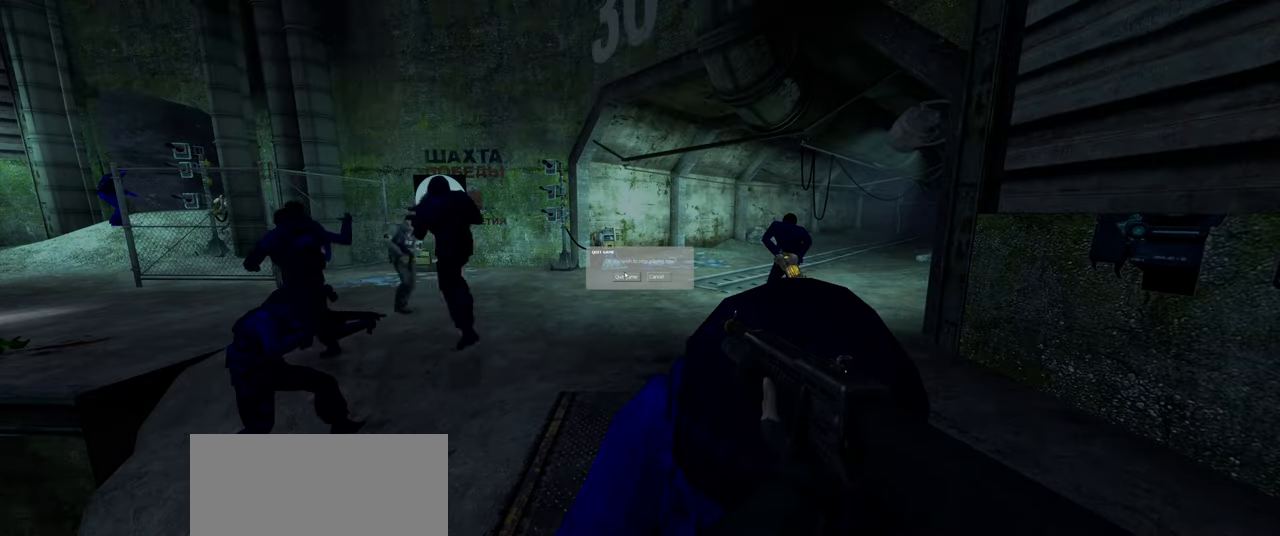
{"keys": [], "mouse": [], "events": []}
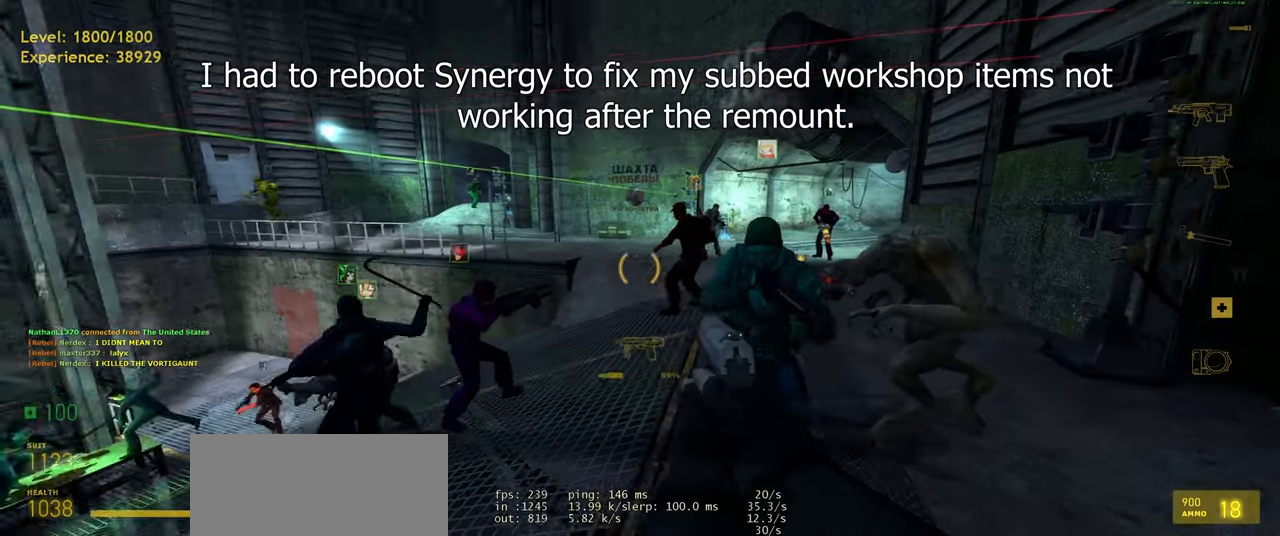
{"keys": ["shift", "w"], "mouse": [], "events": [[20, "w", "down"], [200, "shift", "down"], [320, "d", "down"], [460, "d", "up"]]}
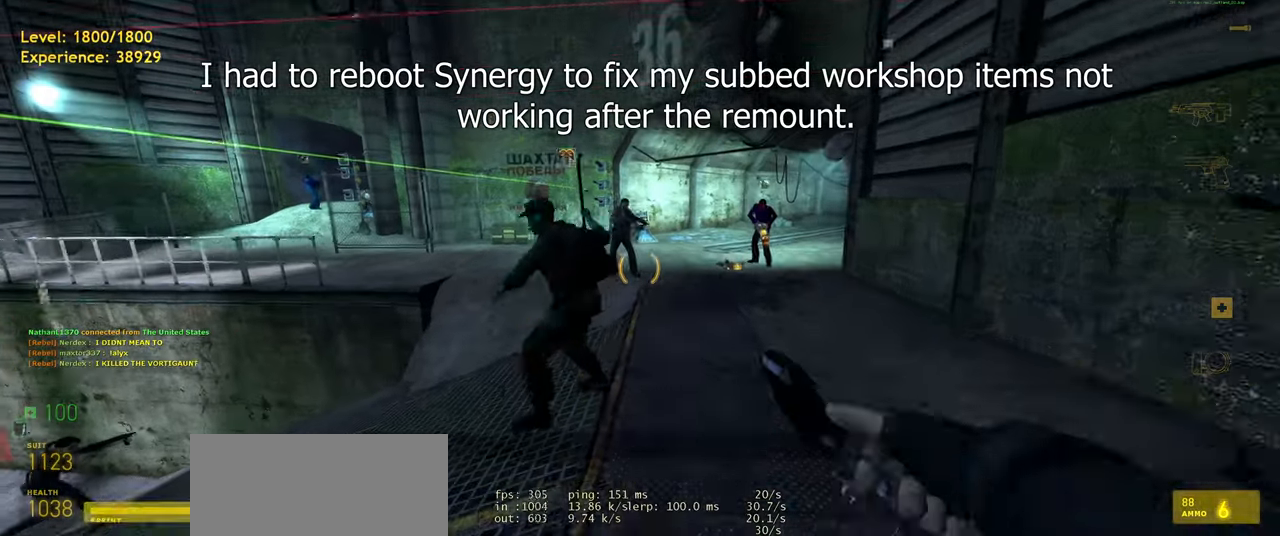
{"keys": [], "mouse": [], "events": [[100, "a", "down"], [180, "space", "down"], [200, "shift", "up"], [280, "d", "down"], [280, "w", "up"], [320, "a", "up"], [340, "space", "up"], [420, "d", "up"]]}